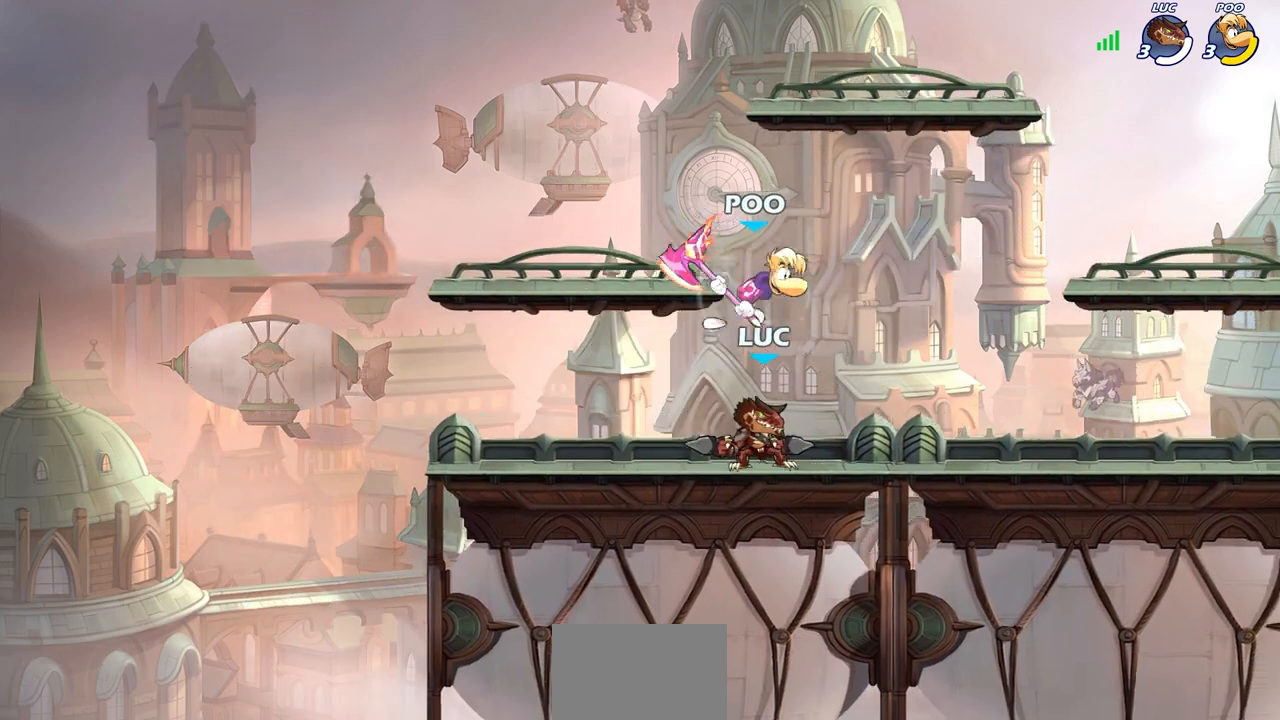
Gameplay with a controller (PlayStation layout); each line is a JSON object with the inputs held at the frame after it. "events" lists button and stick changes between this image and that frame as [ms after this image, input, new state], when the widget could be followed in between.
{"buttons": [], "left_stick": "center", "right_stick": "center", "events": [[83, "left_stick", "center"]]}
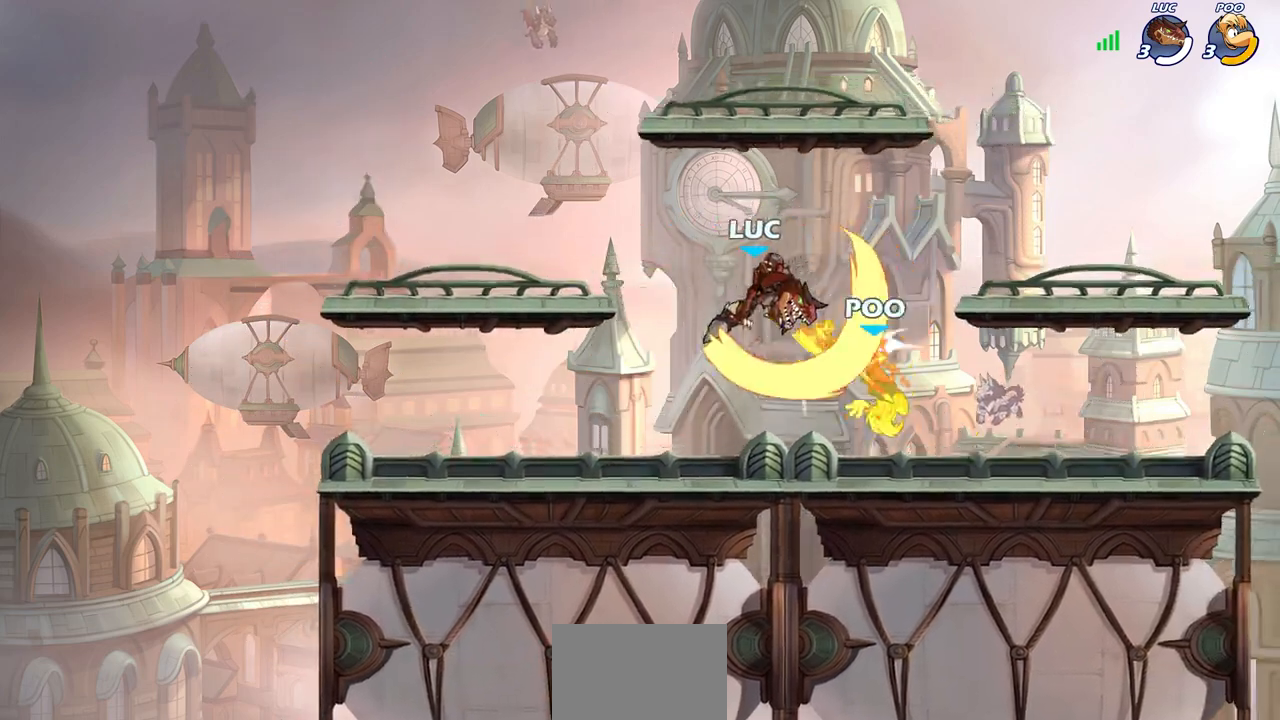
{"buttons": ["R2"], "left_stick": "right", "right_stick": "center", "events": [[150, "left_stick", "right"], [300, "R2", "down"]]}
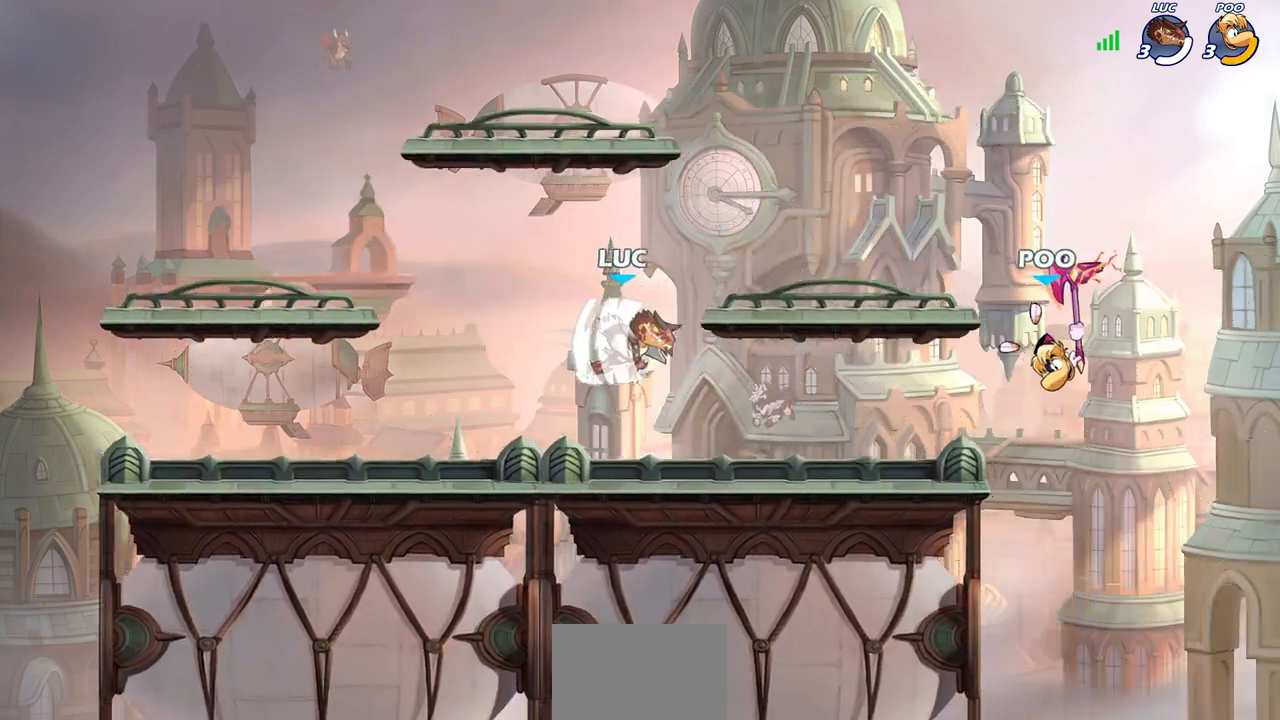
{"buttons": [], "left_stick": "right", "right_stick": "center", "events": [[167, "R2", "up"], [333, "SQUARE", "down"], [433, "SQUARE", "up"]]}
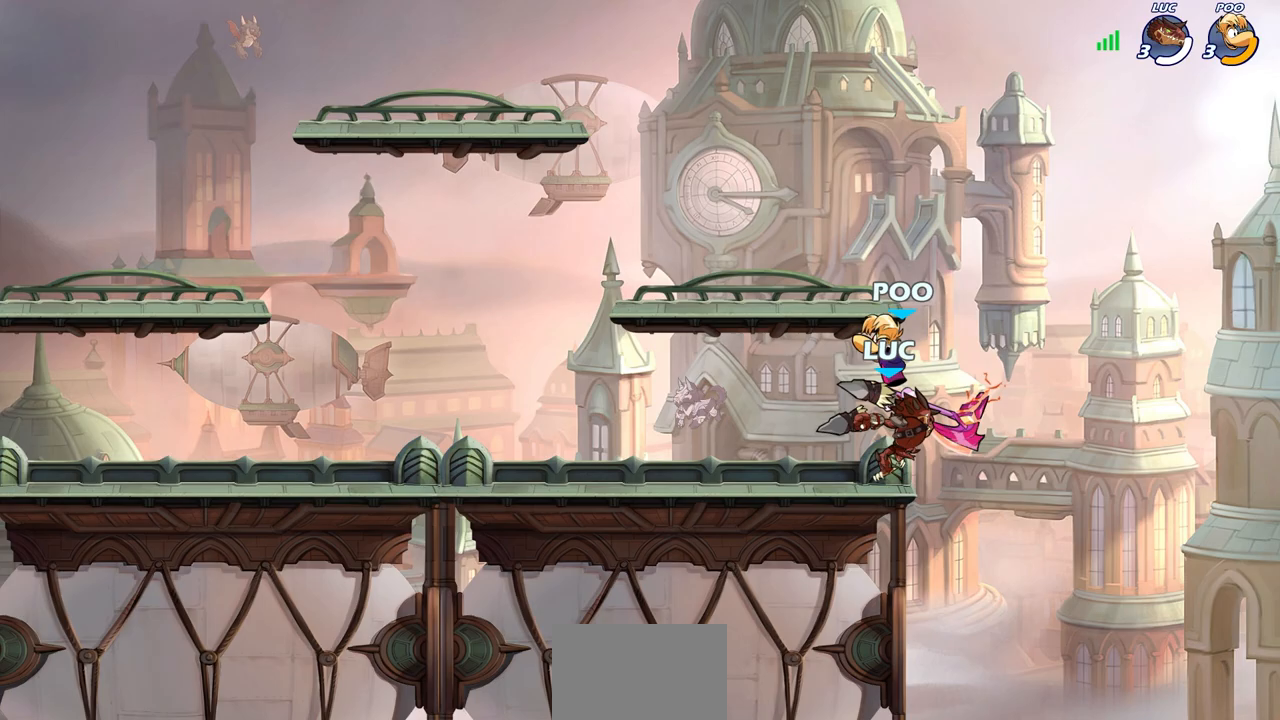
{"buttons": ["CROSS"], "left_stick": "left", "right_stick": "center", "events": [[83, "left_stick", "center"], [300, "left_stick", "left"], [433, "CROSS", "down"]]}
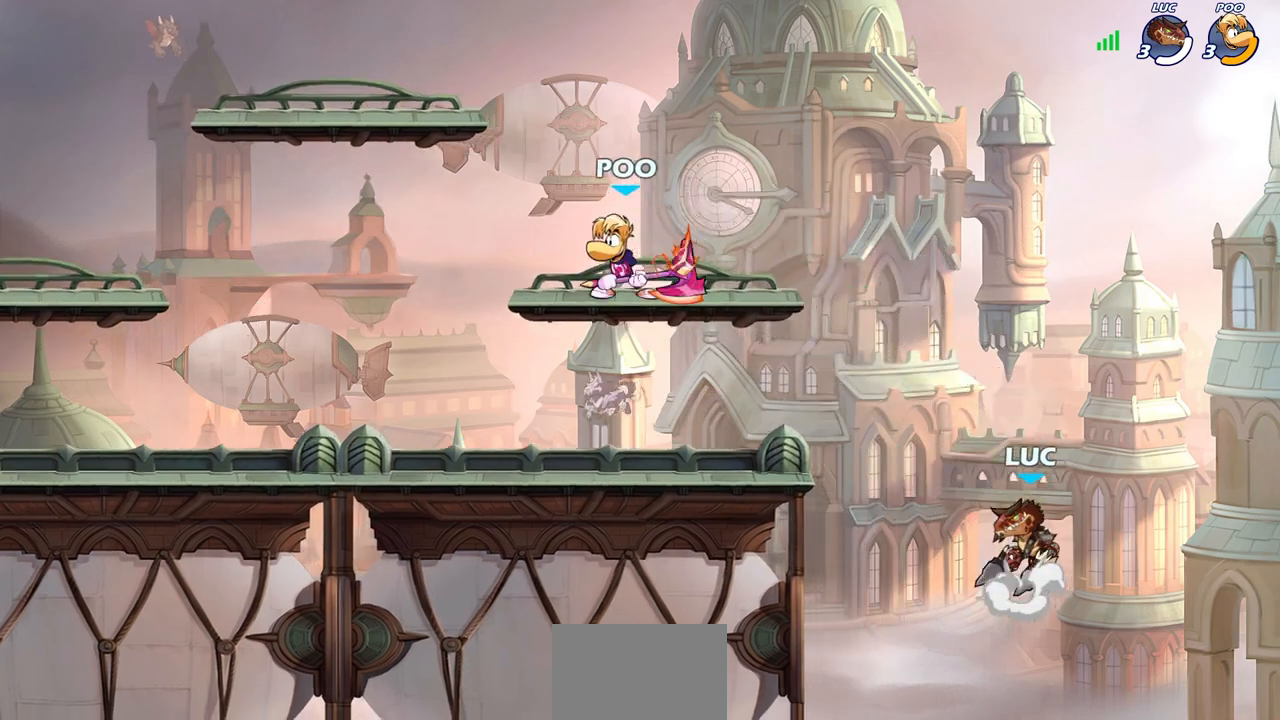
{"buttons": [], "left_stick": "down-left", "right_stick": "center", "events": [[67, "CROSS", "up"], [150, "CROSS", "down"], [350, "CROSS", "up"], [417, "left_stick", "down-left"]]}
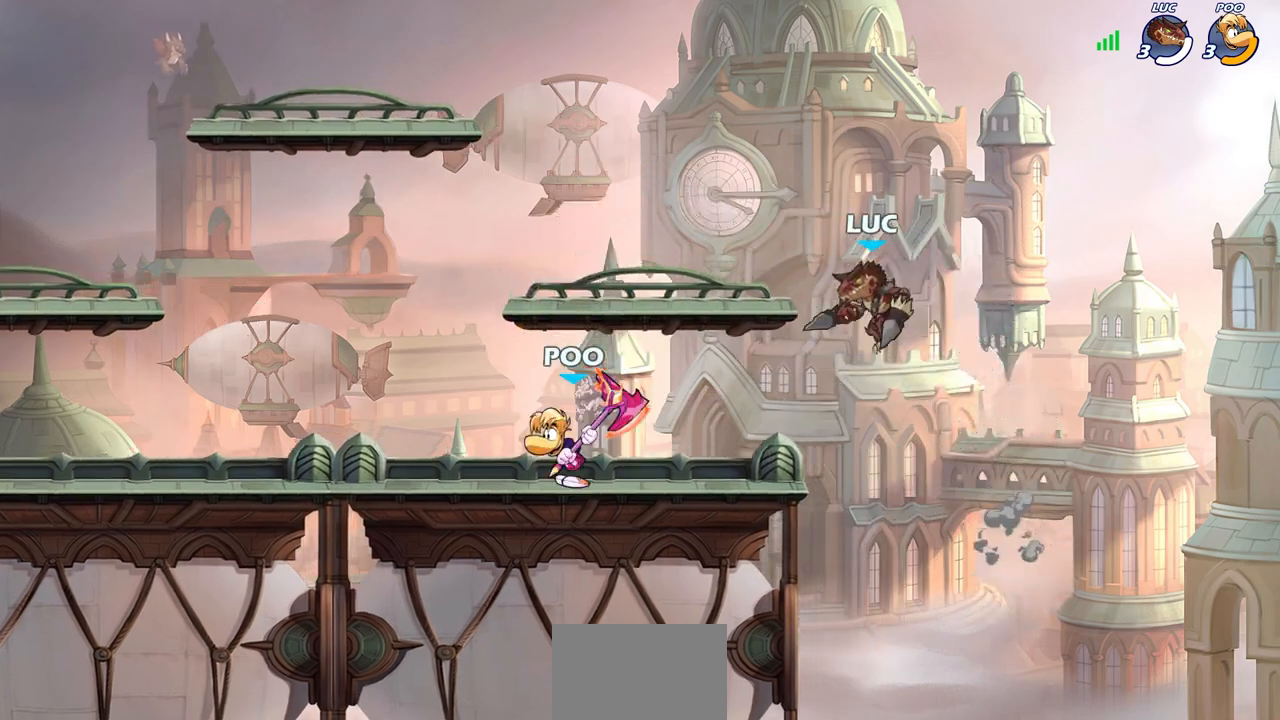
{"buttons": [], "left_stick": "right", "right_stick": "center", "events": [[100, "left_stick", "up-left"], [133, "R2", "down"], [150, "left_stick", "up"], [367, "R2", "up"], [483, "left_stick", "right"]]}
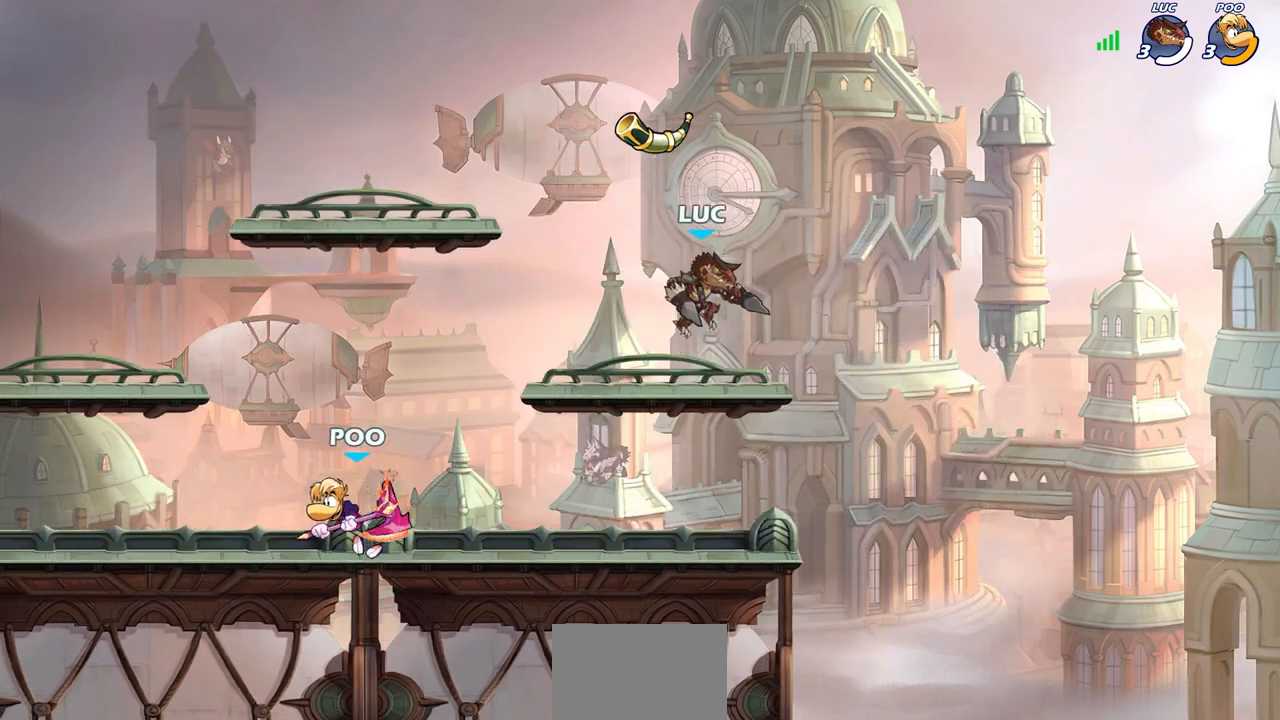
{"buttons": ["CIRCLE"], "left_stick": "up-left", "right_stick": "center", "events": [[33, "left_stick", "down-right"], [217, "left_stick", "down-left"], [450, "CIRCLE", "down"], [483, "left_stick", "up-left"]]}
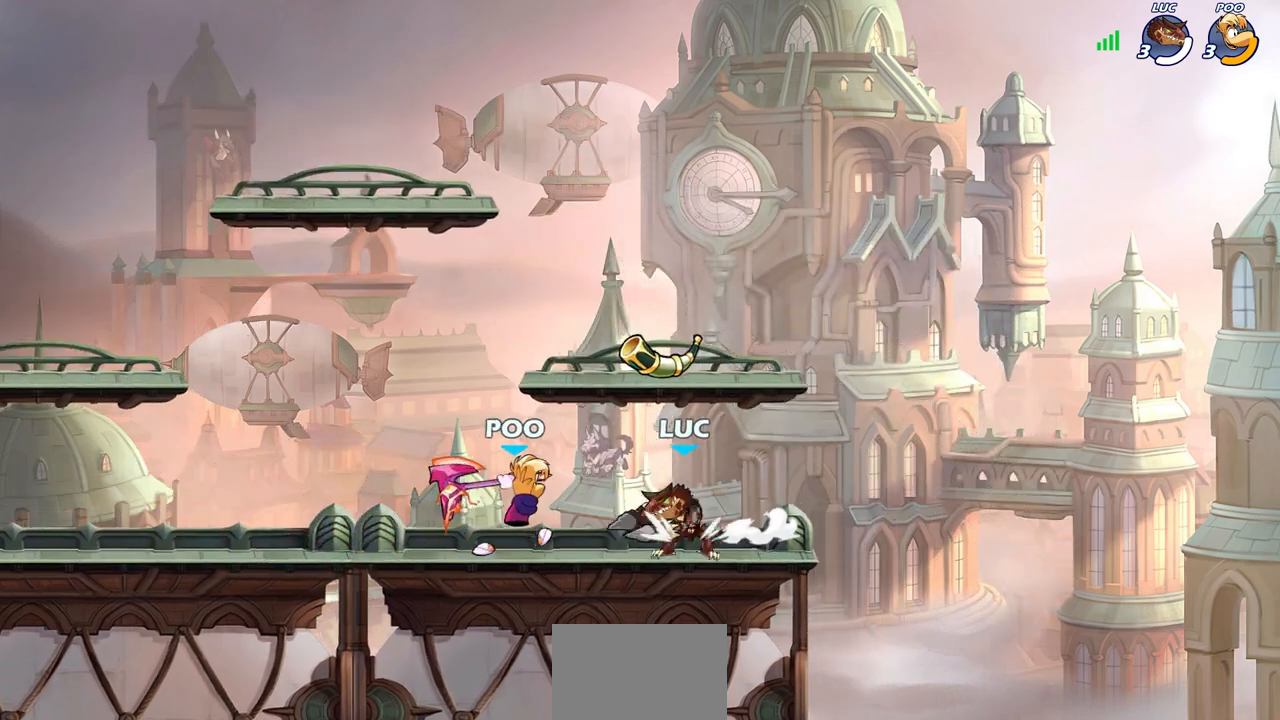
{"buttons": ["CROSS", "R2"], "left_stick": "down-left", "right_stick": "center", "events": [[33, "left_stick", "center"], [133, "CIRCLE", "up"], [400, "left_stick", "down-left"], [450, "CROSS", "down"], [500, "R2", "down"]]}
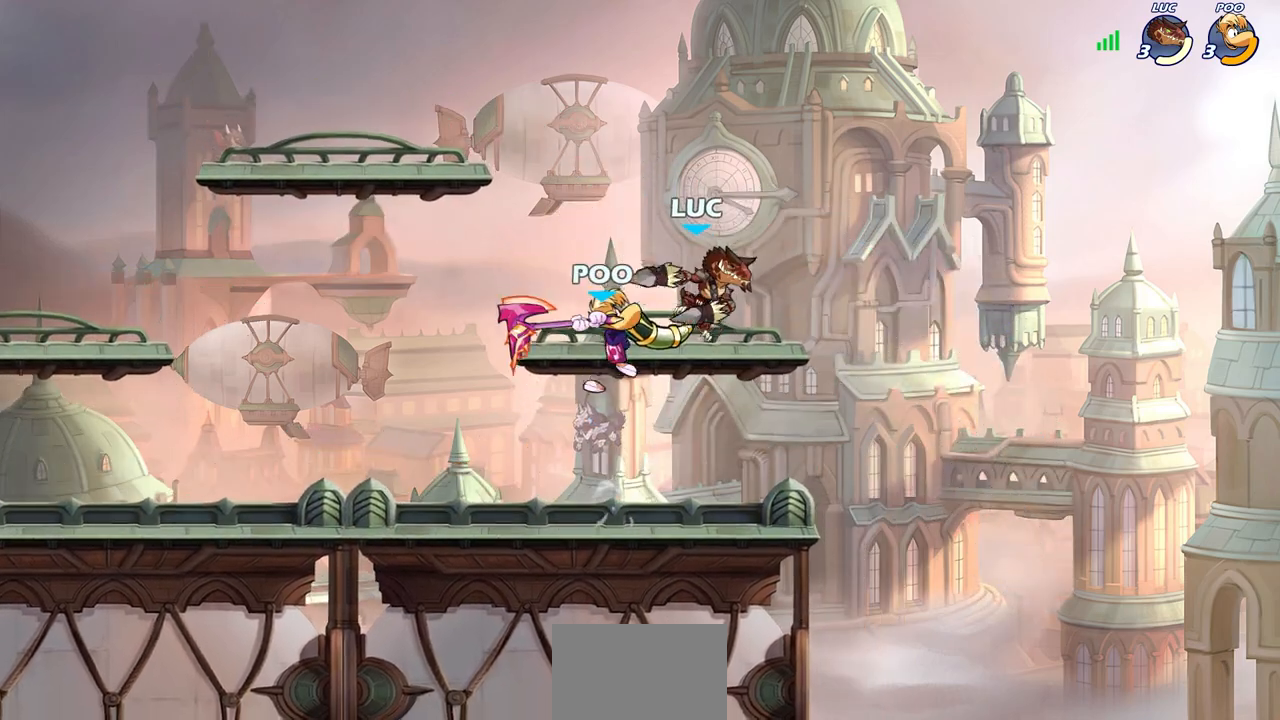
{"buttons": [], "left_stick": "up-right", "right_stick": "center", "events": [[167, "CROSS", "up"], [283, "left_stick", "center"], [300, "R2", "up"], [433, "left_stick", "up-right"]]}
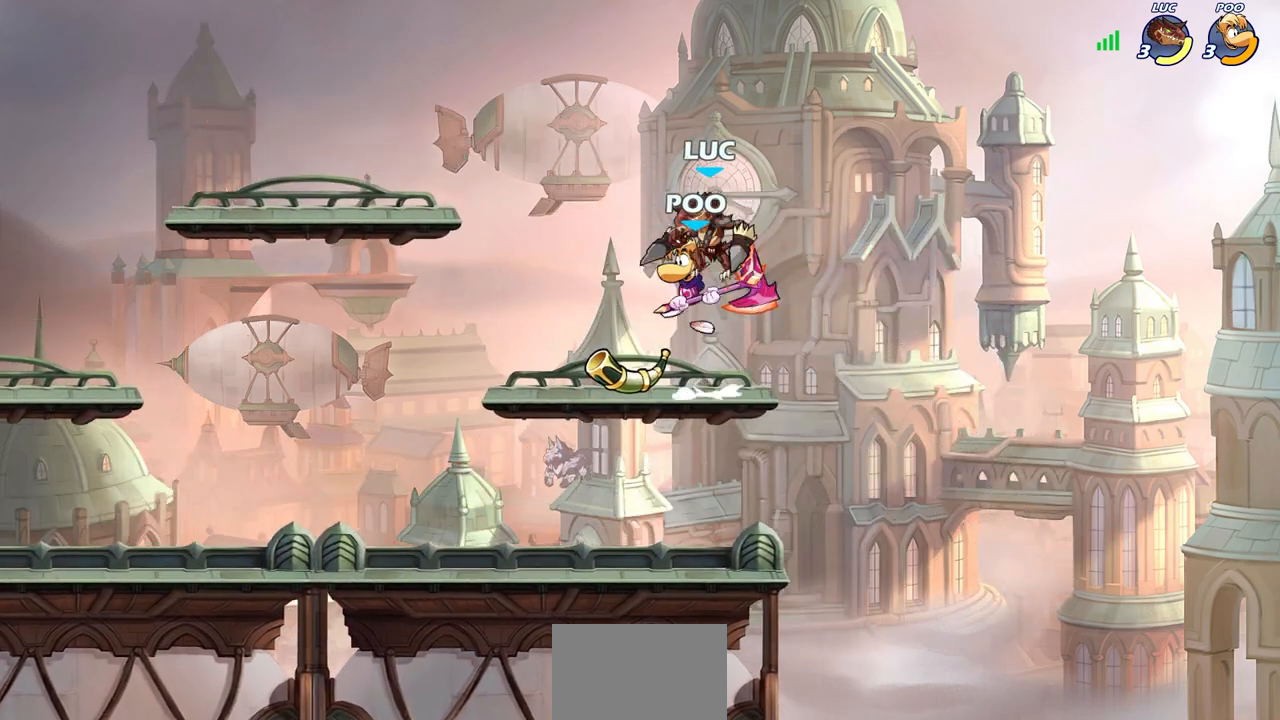
{"buttons": [], "left_stick": "left", "right_stick": "center", "events": [[50, "R2", "down"], [200, "left_stick", "up-left"], [250, "left_stick", "left"], [333, "R2", "up"]]}
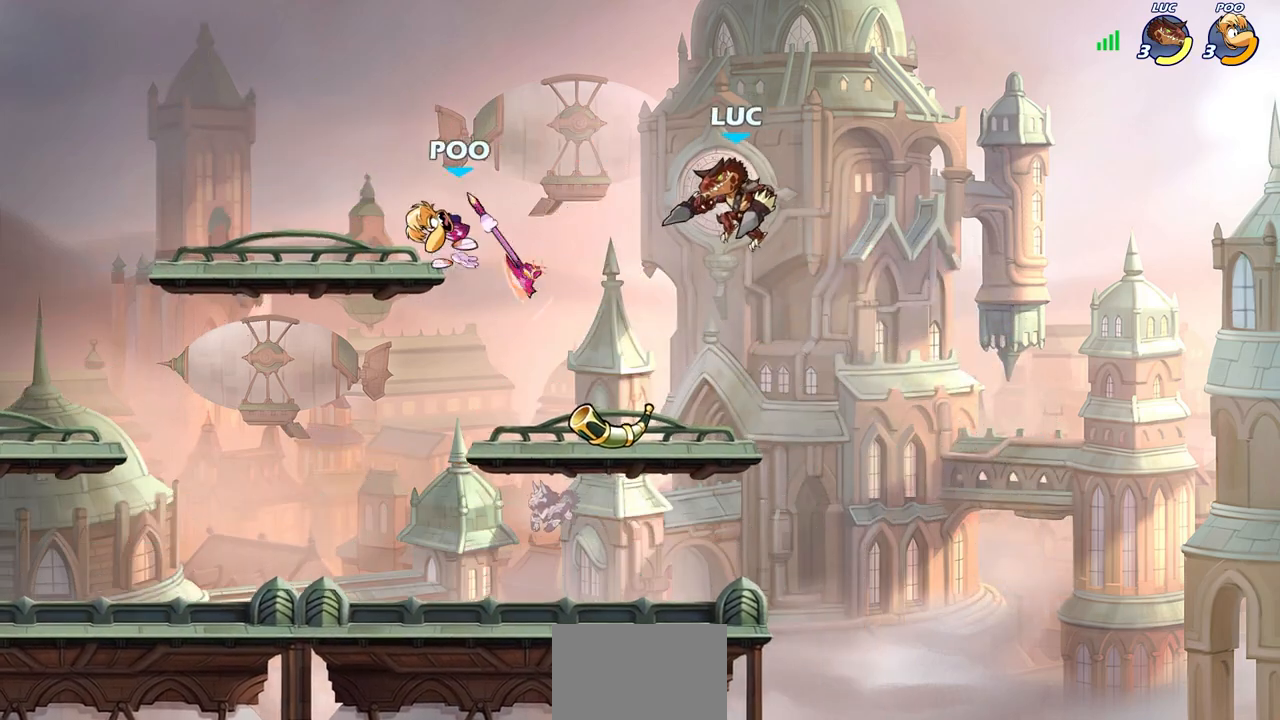
{"buttons": [], "left_stick": "right", "right_stick": "center", "events": [[50, "left_stick", "down-left"], [433, "left_stick", "right"]]}
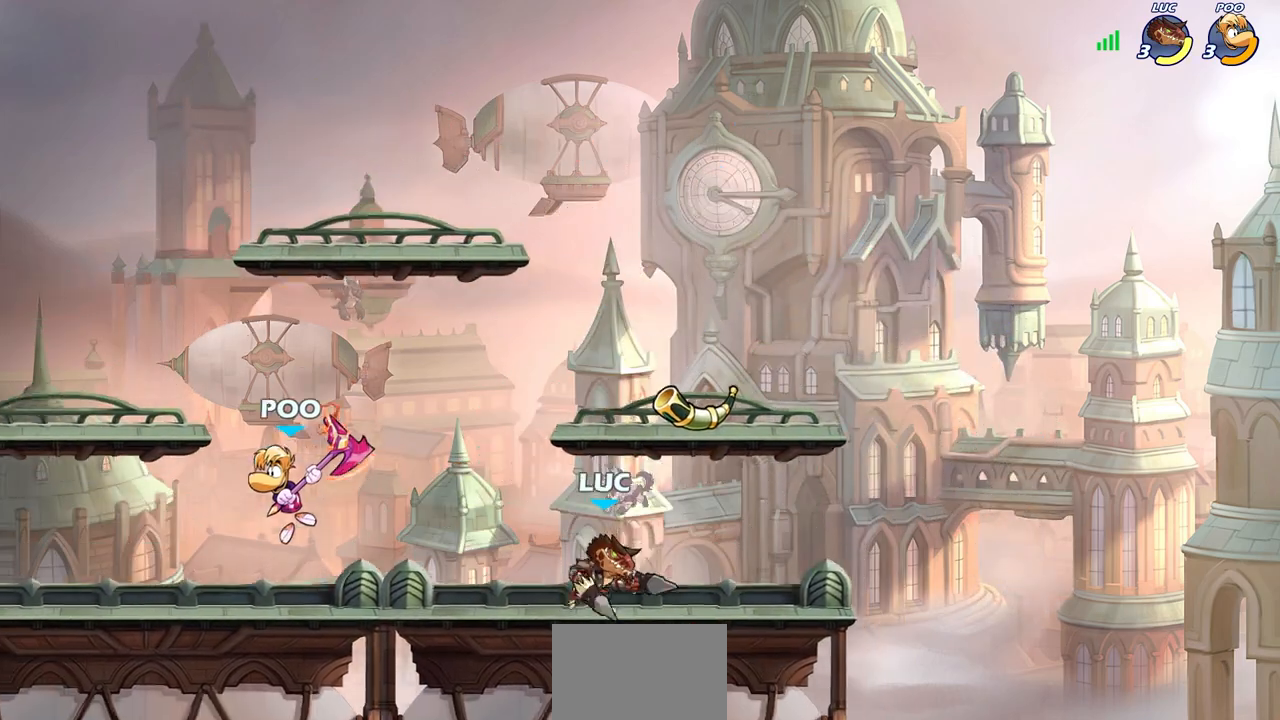
{"buttons": [], "left_stick": "center", "right_stick": "center", "events": [[133, "left_stick", "up-left"], [350, "left_stick", "center"]]}
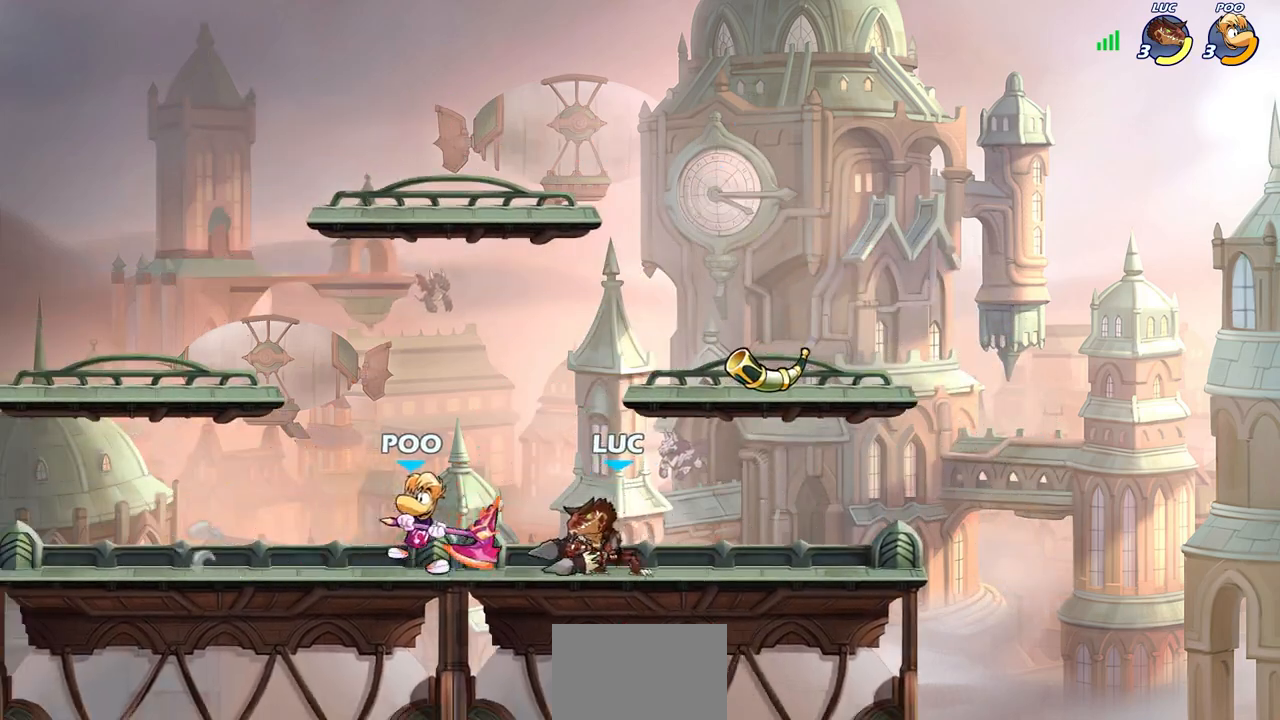
{"buttons": [], "left_stick": "center", "right_stick": "center", "events": [[33, "R2", "down"], [33, "left_stick", "right"], [167, "left_stick", "center"], [283, "R2", "up"]]}
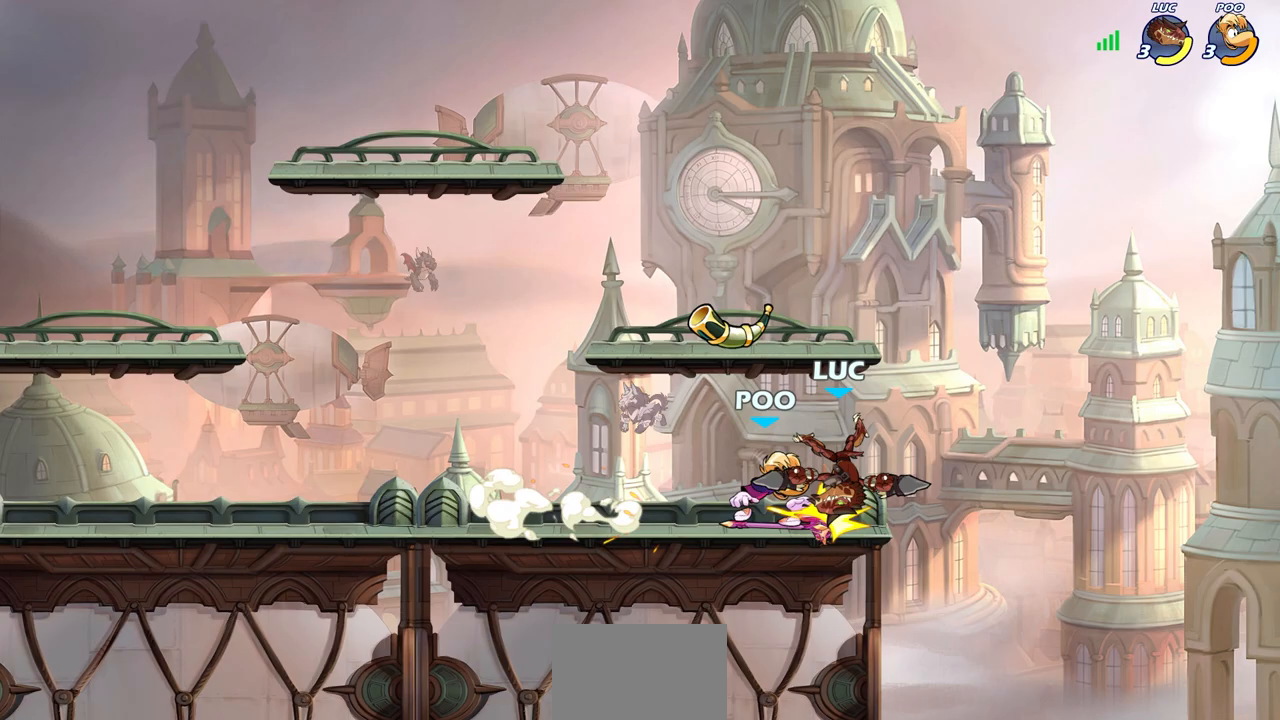
{"buttons": [], "left_stick": "center", "right_stick": "center", "events": [[67, "left_stick", "up-left"], [450, "left_stick", "center"]]}
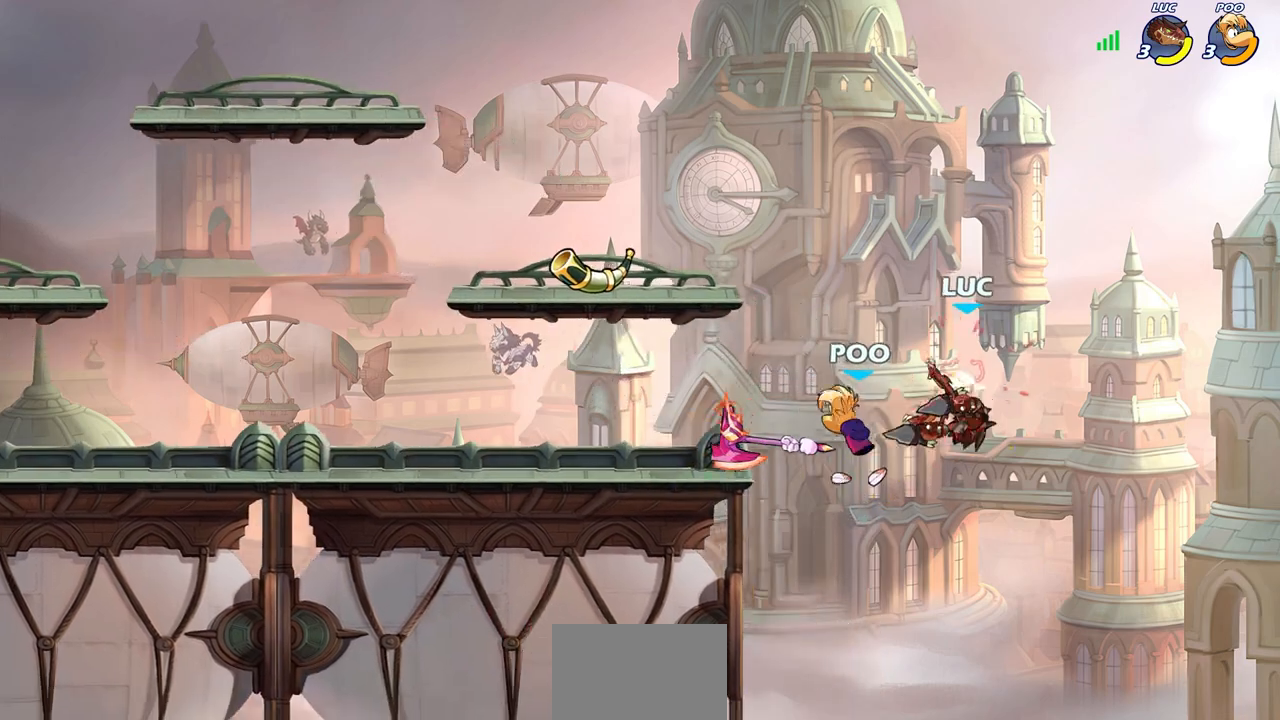
{"buttons": [], "left_stick": "center", "right_stick": "center", "events": [[267, "R2", "down"], [283, "left_stick", "down"], [317, "CIRCLE", "down"], [367, "CIRCLE", "up"], [367, "R2", "up"], [367, "left_stick", "center"]]}
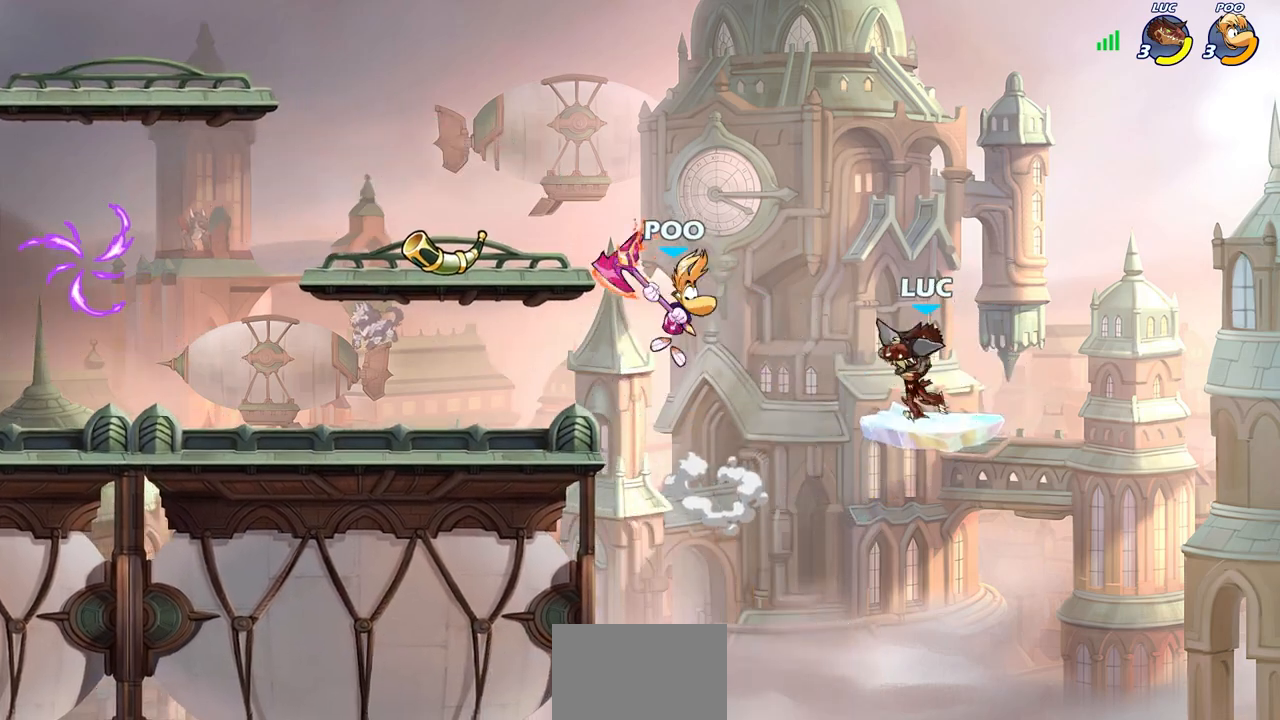
{"buttons": [], "left_stick": "left", "right_stick": "center", "events": [[467, "left_stick", "left"]]}
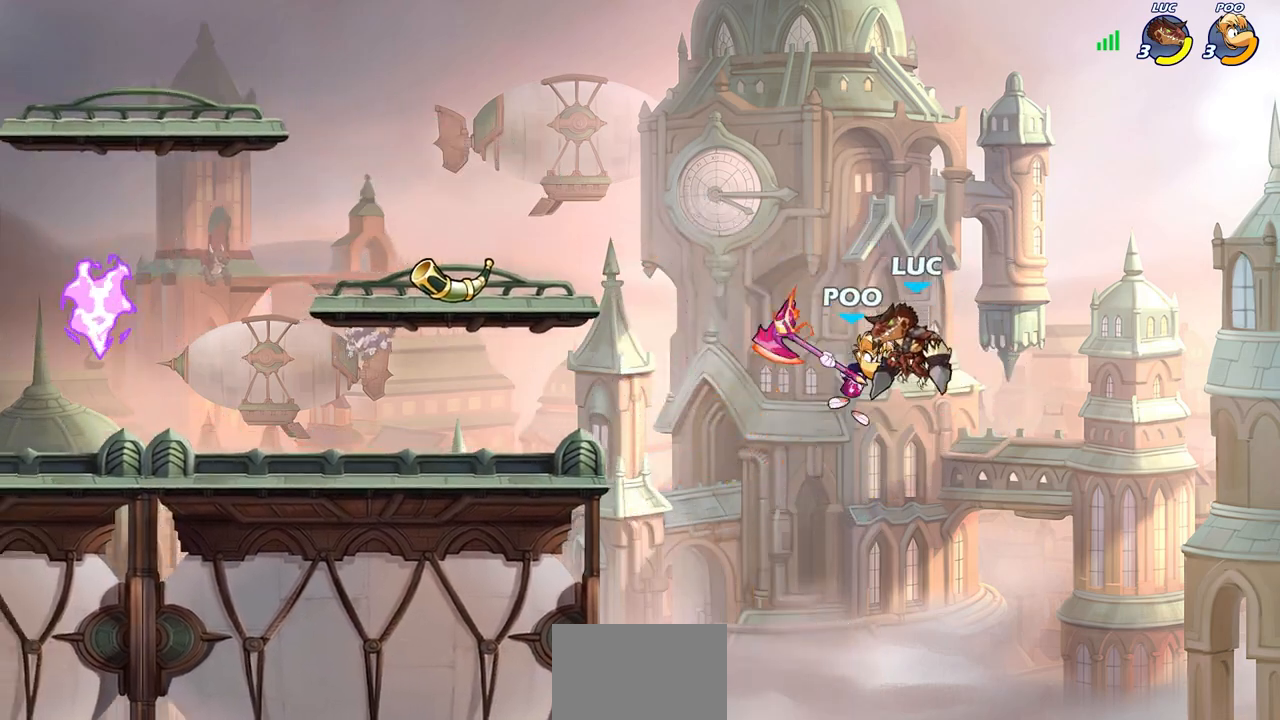
{"buttons": [], "left_stick": "left", "right_stick": "center", "events": [[50, "SQUARE", "down"], [117, "SQUARE", "up"], [117, "left_stick", "center"], [217, "SQUARE", "down"], [300, "SQUARE", "up"], [467, "left_stick", "left"]]}
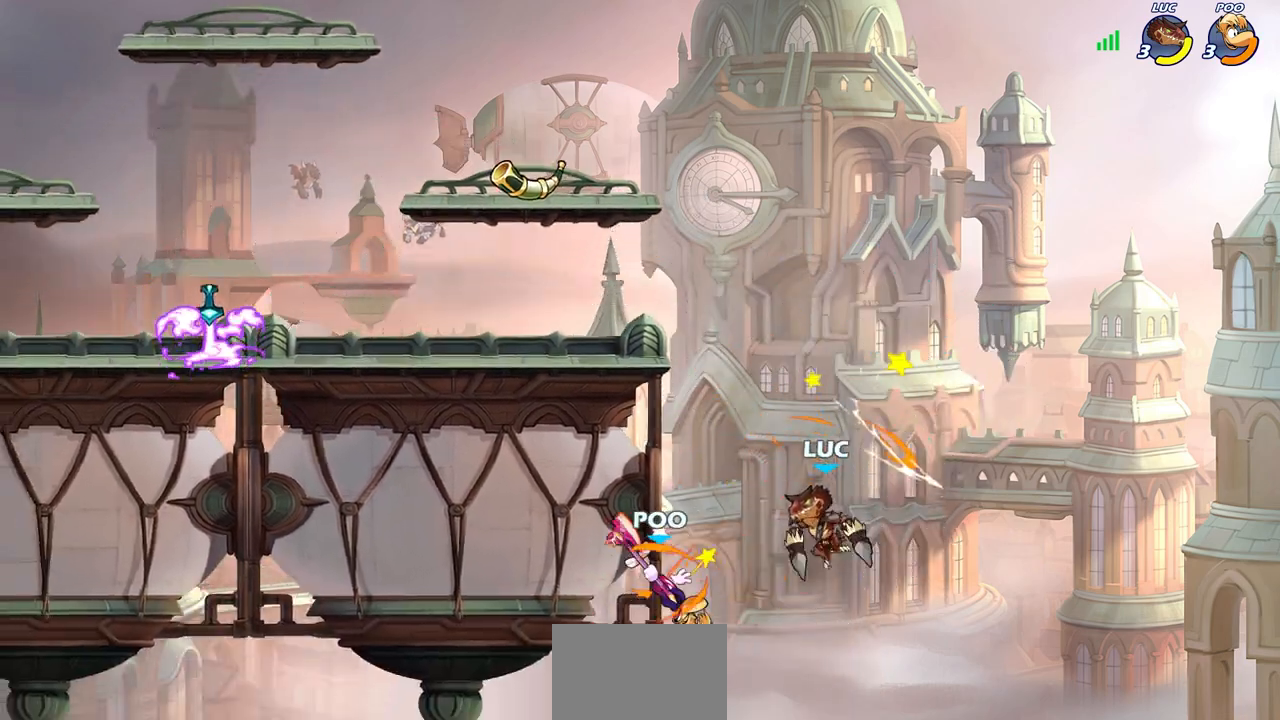
{"buttons": ["R2"], "left_stick": "up", "right_stick": "center", "events": [[33, "left_stick", "up-left"], [150, "R2", "down"], [200, "left_stick", "up"]]}
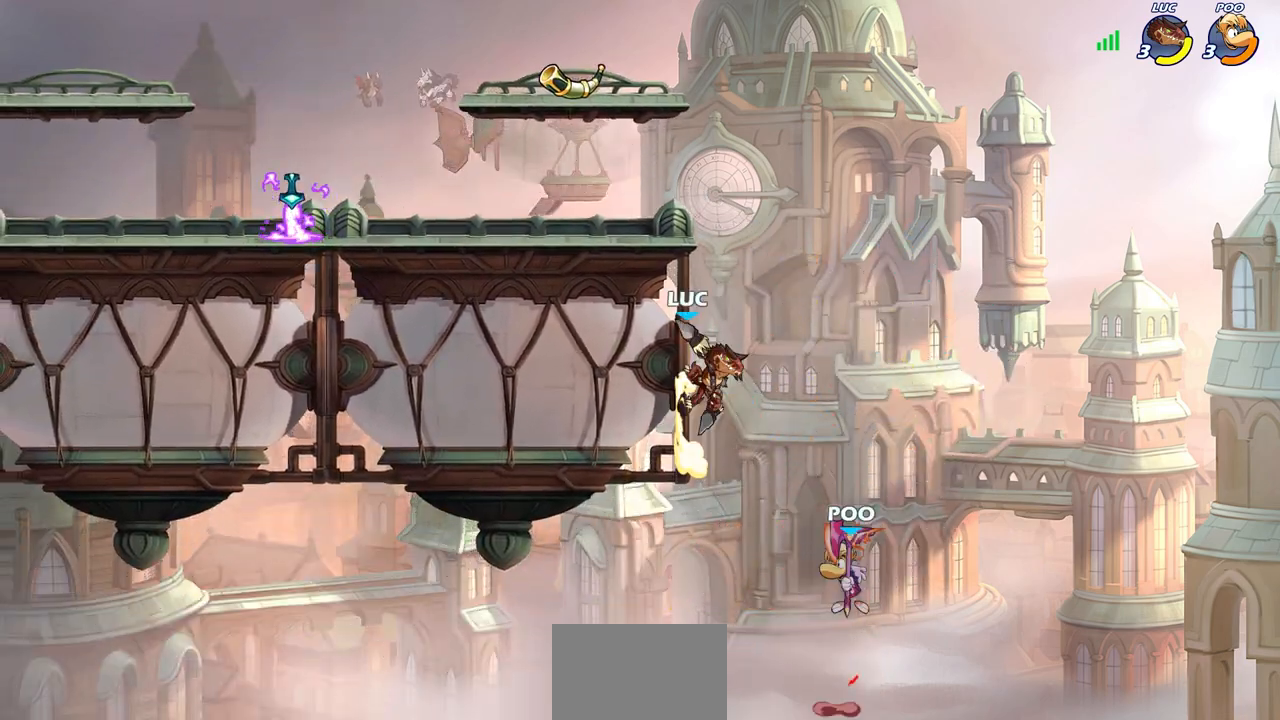
{"buttons": ["CIRCLE"], "left_stick": "down-left", "right_stick": "center", "events": [[17, "R2", "up"], [67, "left_stick", "right"], [100, "CROSS", "down"], [150, "left_stick", "left"], [233, "CROSS", "up"], [450, "left_stick", "down-left"], [483, "CIRCLE", "down"]]}
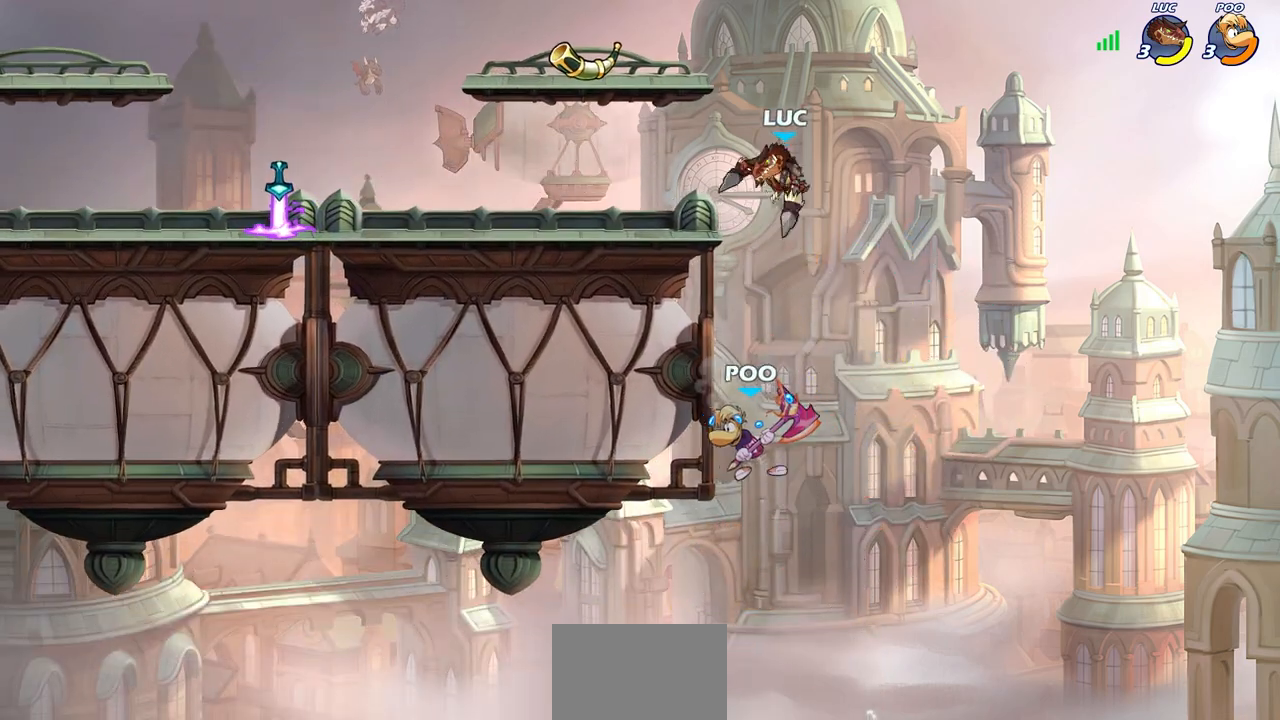
{"buttons": [], "left_stick": "center", "right_stick": "center", "events": [[467, "CIRCLE", "up"], [500, "left_stick", "center"]]}
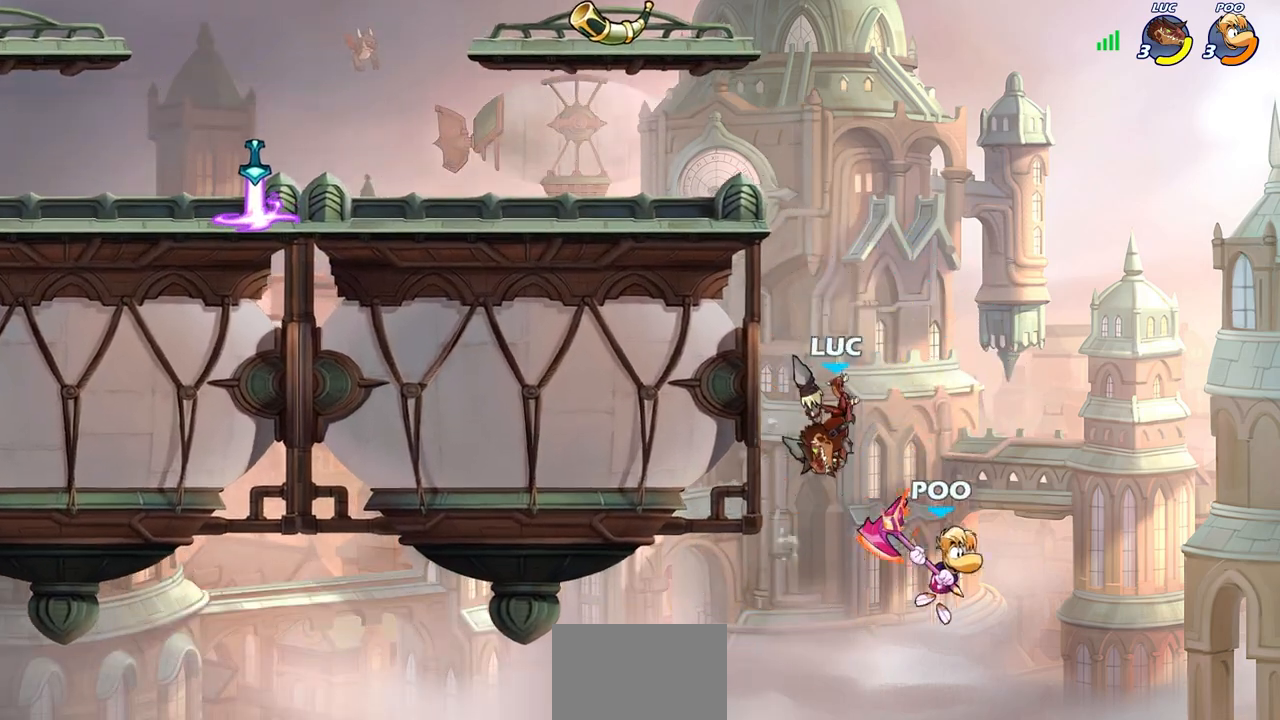
{"buttons": ["R2"], "left_stick": "up-right", "right_stick": "center", "events": [[167, "left_stick", "up-right"], [267, "CROSS", "down"], [450, "CROSS", "up"], [450, "R2", "down"]]}
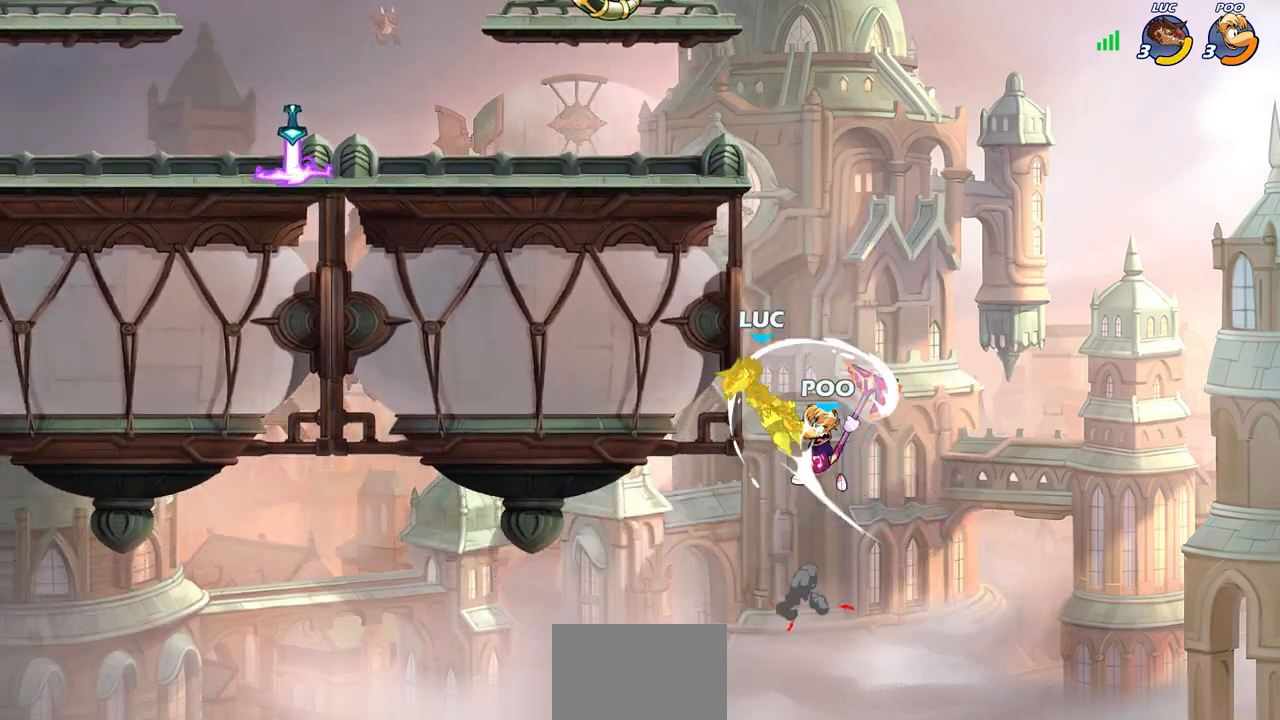
{"buttons": [], "left_stick": "center", "right_stick": "center", "events": [[83, "left_stick", "up"], [200, "left_stick", "center"], [233, "R2", "up"], [333, "left_stick", "left"], [417, "CIRCLE", "down"], [500, "CIRCLE", "up"], [500, "left_stick", "center"]]}
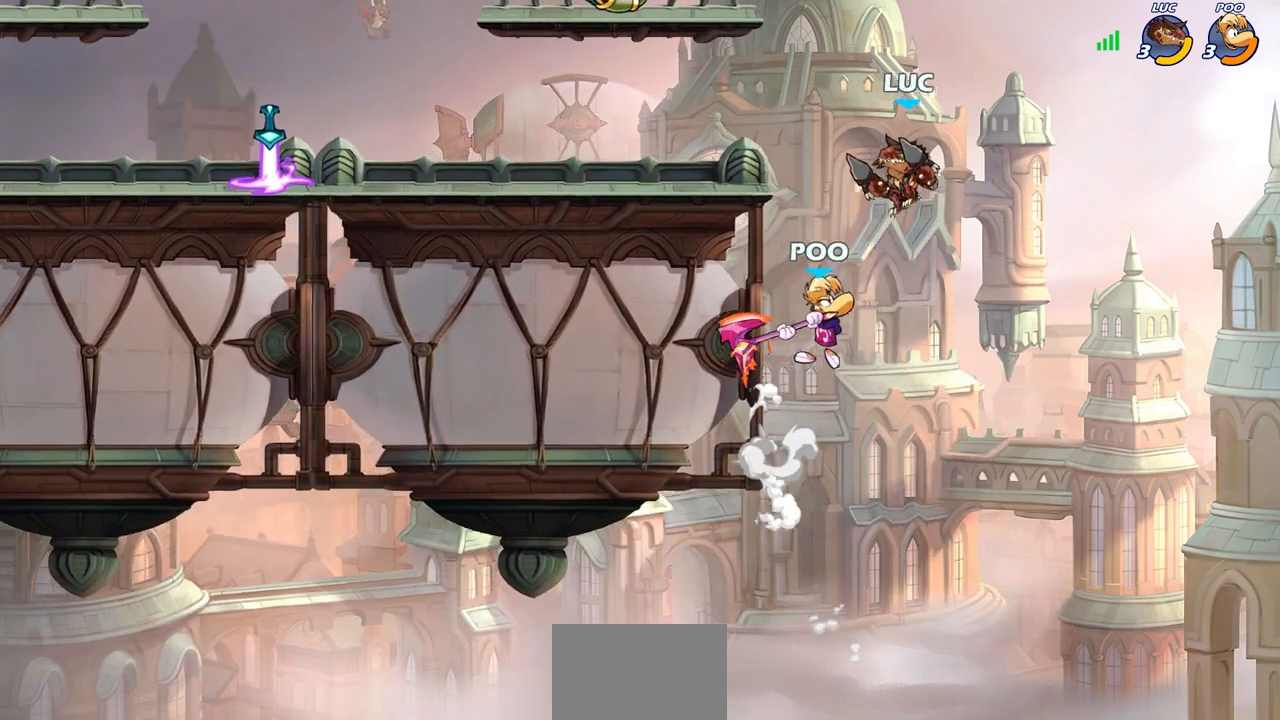
{"buttons": [], "left_stick": "down-left", "right_stick": "center", "events": [[450, "left_stick", "down-left"]]}
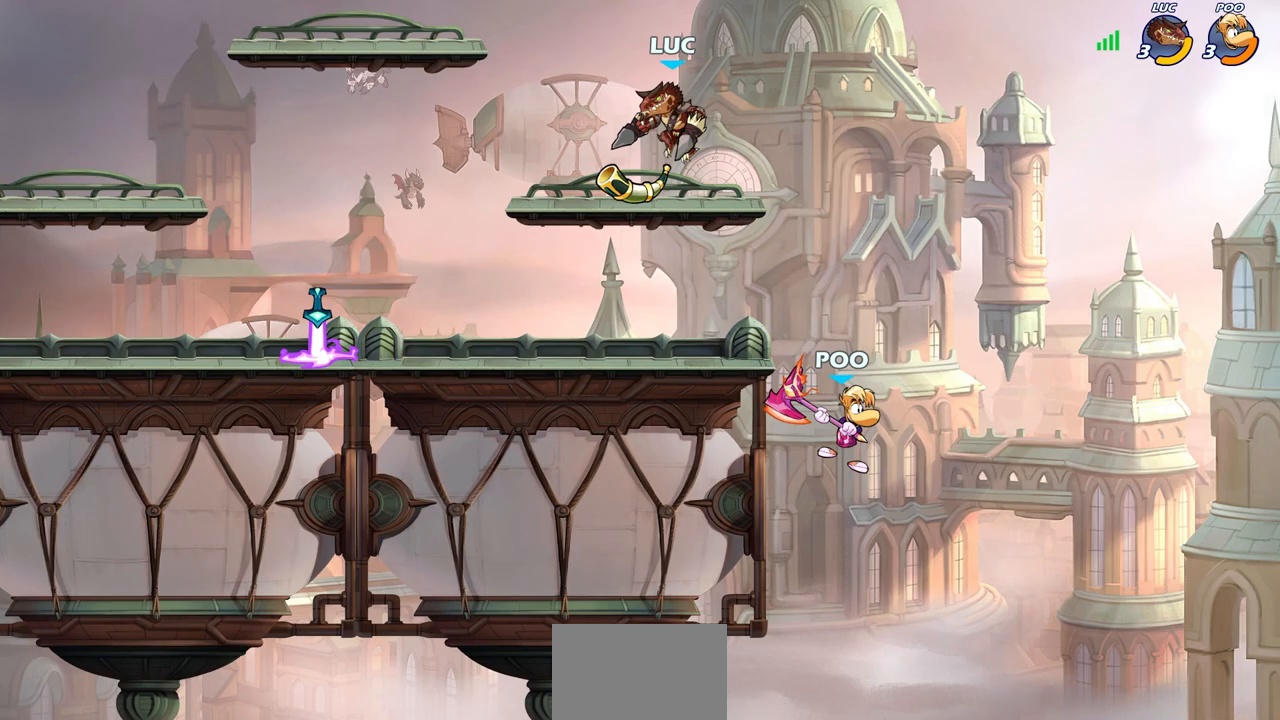
{"buttons": [], "left_stick": "center", "right_stick": "center", "events": [[250, "left_stick", "down-right"], [333, "CIRCLE", "down"], [417, "CIRCLE", "up"], [417, "left_stick", "center"]]}
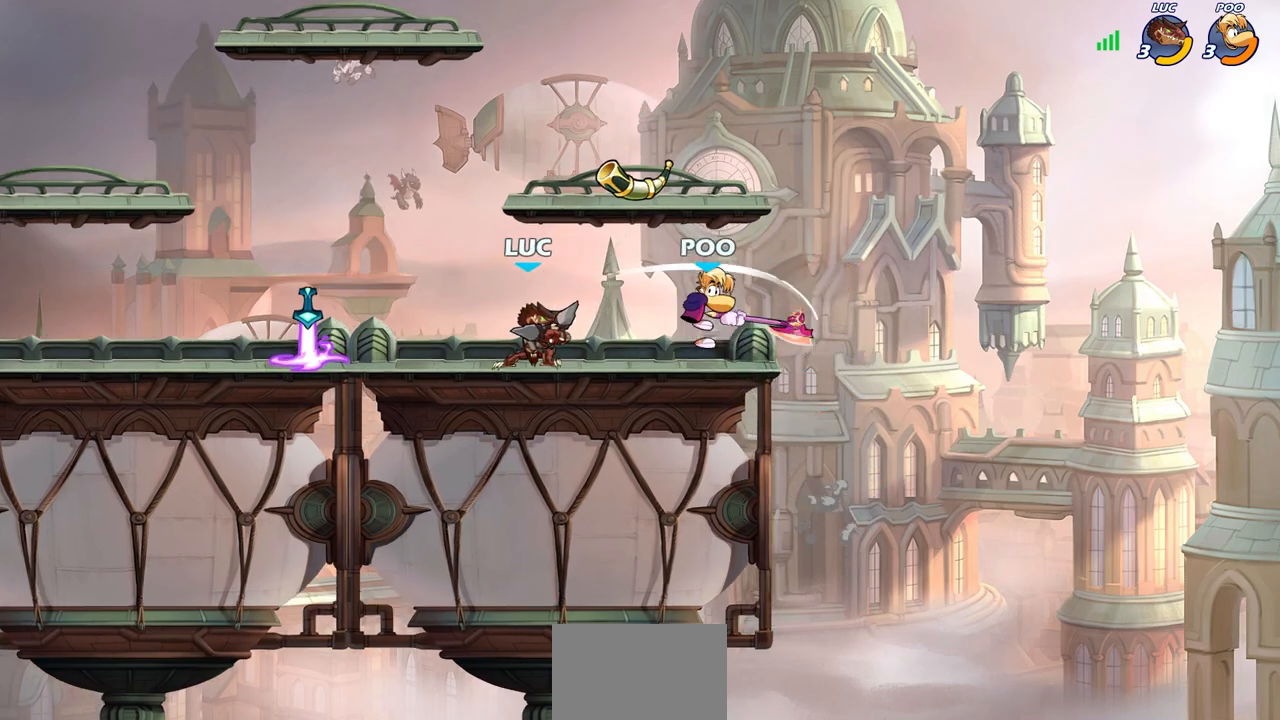
{"buttons": [], "left_stick": "center", "right_stick": "center", "events": []}
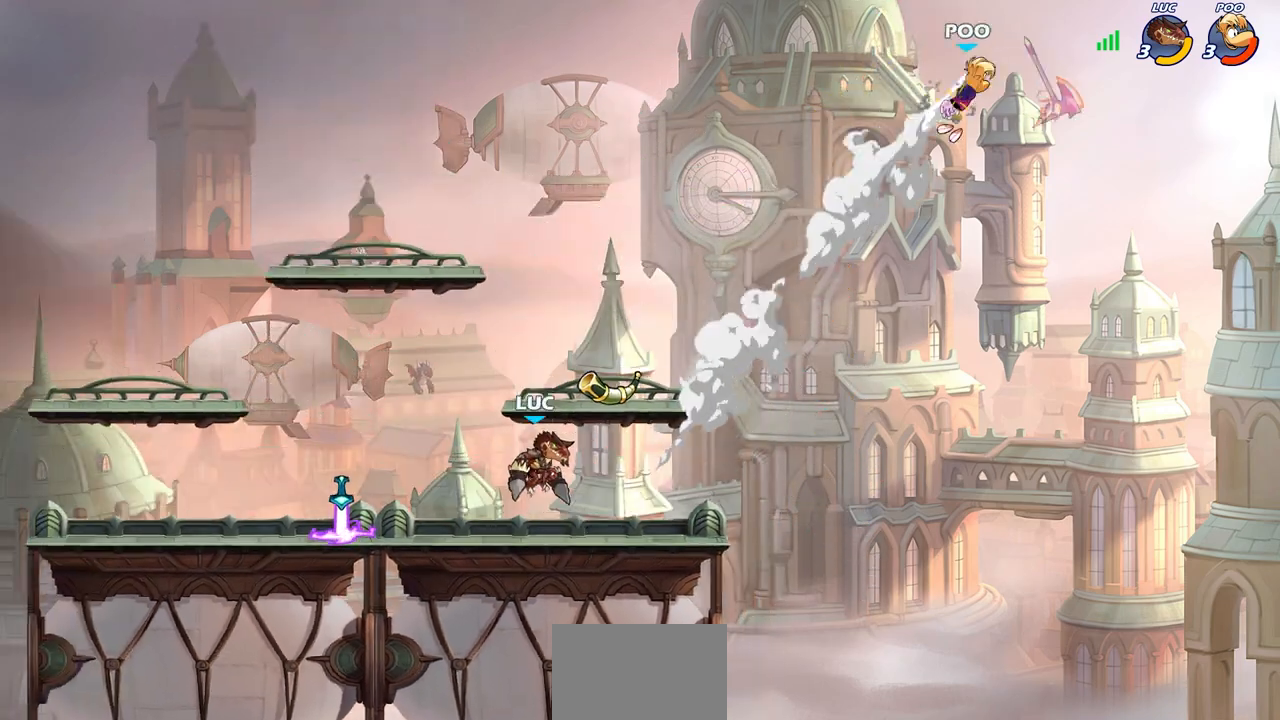
{"buttons": [], "left_stick": "center", "right_stick": "center", "events": []}
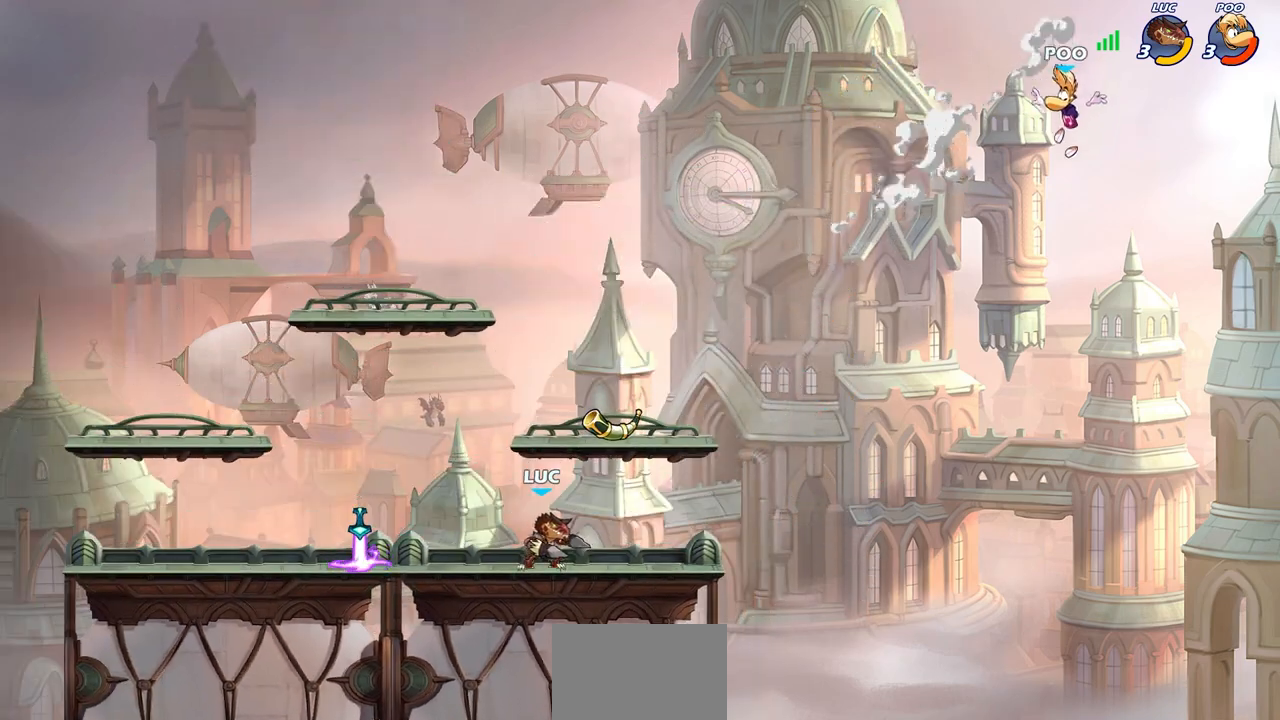
{"buttons": [], "left_stick": "center", "right_stick": "center", "events": [[183, "left_stick", "right"], [200, "R2", "down"], [217, "CIRCLE", "down"], [250, "left_stick", "center"], [267, "CIRCLE", "up"], [267, "R2", "up"]]}